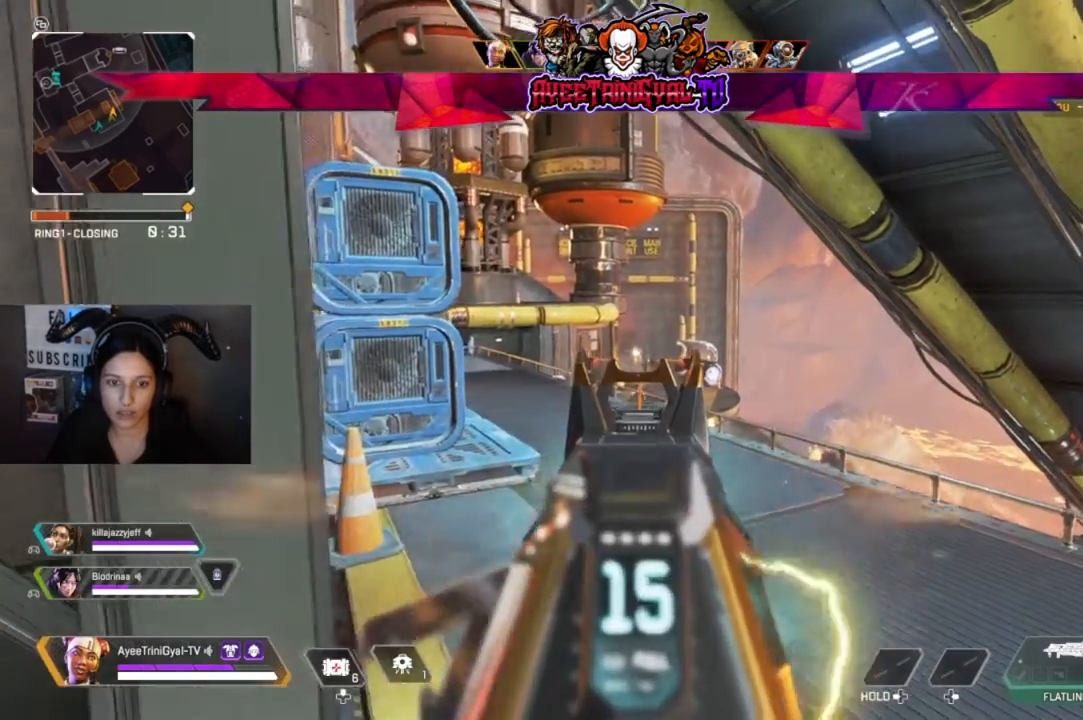
Gameplay with a controller (Xbox layout); each line is a JSON object with the inputs held at the frame after it. "events" lists button and stick changes between this image and that frame as [ms after this image, input, new state], when the widget could be followed in between. Not read: SHARE.
{"buttons": ["L2", "R2"], "left_stick": "left", "right_stick": "down-left"}
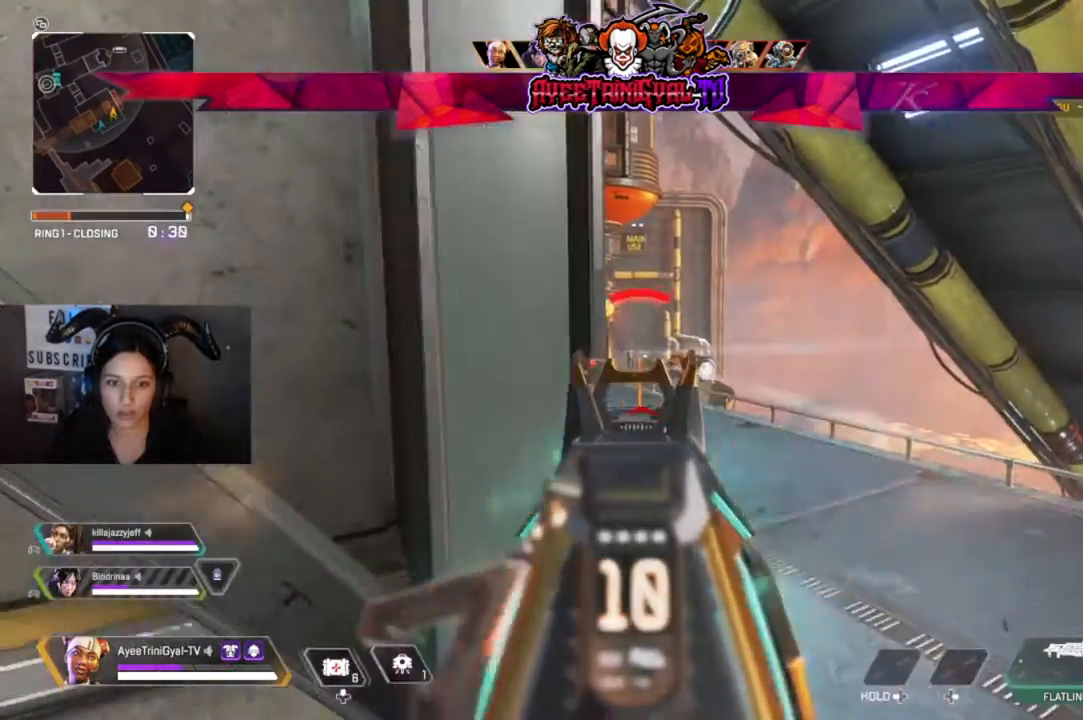
{"buttons": ["L2", "R2"], "left_stick": "right", "right_stick": "down-right", "events": [[33, "left_stick", "down-right"], [100, "left_stick", "right"], [100, "right_stick", "left"], [300, "right_stick", "center"], [500, "right_stick", "down-right"]]}
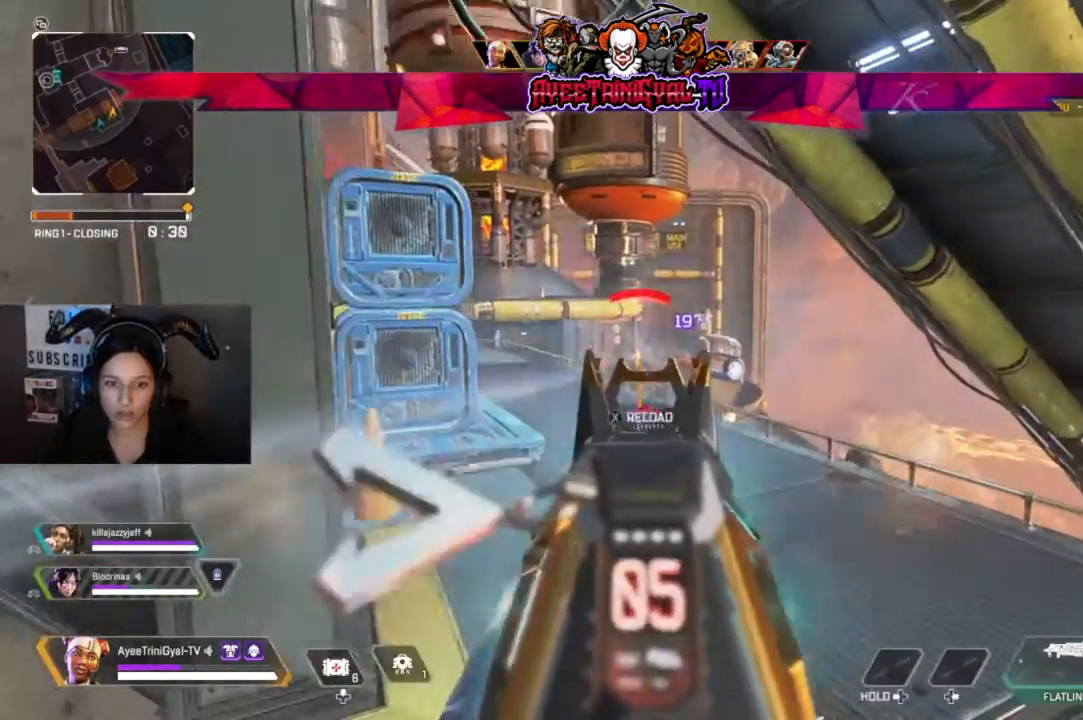
{"buttons": ["L2", "R2"], "left_stick": "left", "right_stick": "center", "events": [[67, "left_stick", "left"], [133, "right_stick", "center"]]}
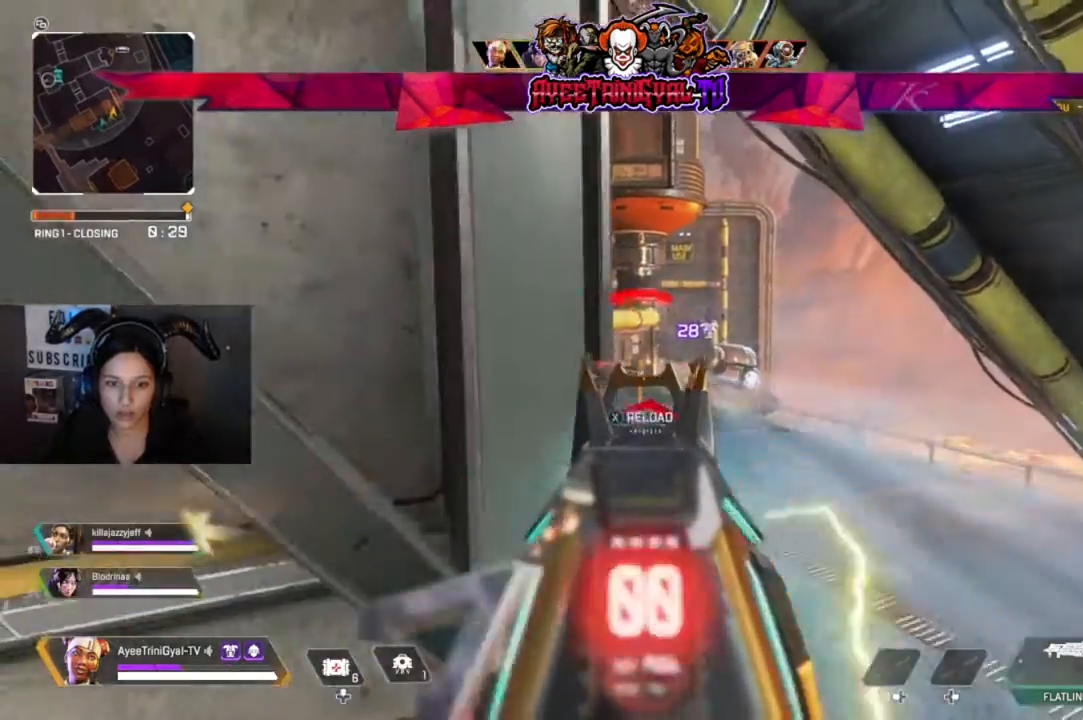
{"buttons": [], "left_stick": "center", "right_stick": "center", "events": [[100, "R2", "up"], [133, "L2", "up"], [200, "X", "down"], [300, "X", "up"], [433, "left_stick", "center"]]}
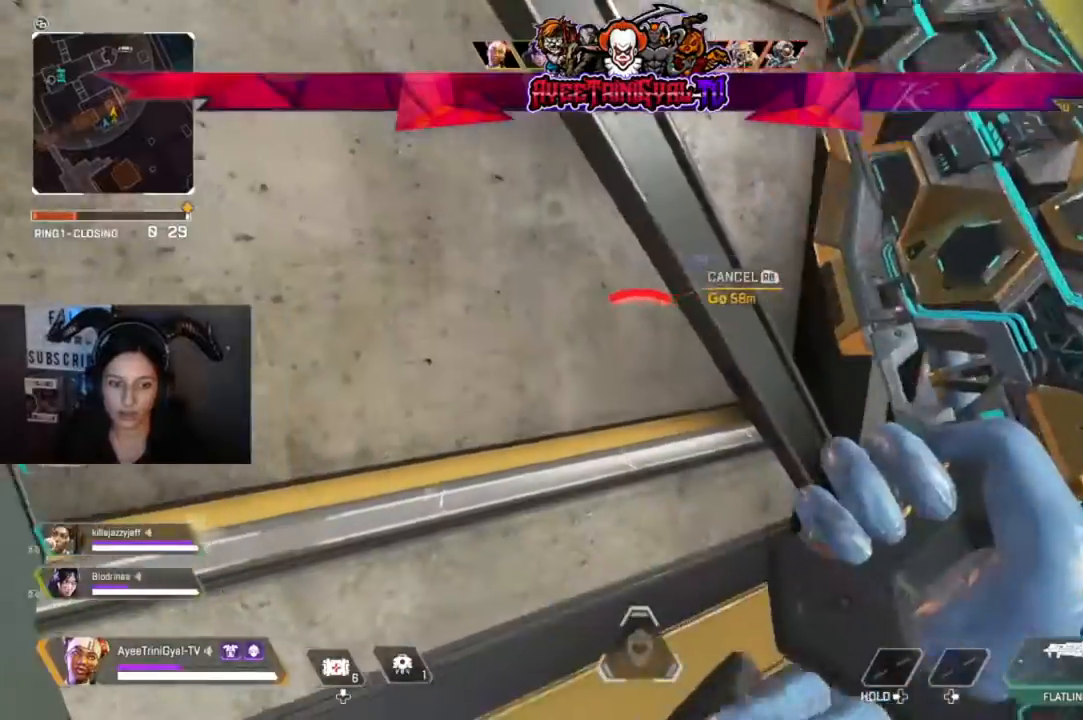
{"buttons": [], "left_stick": "center", "right_stick": "center", "events": [[233, "left_stick", "left"], [300, "left_stick", "center"], [400, "left_stick", "up-right"], [400, "right_stick", "right"], [467, "left_stick", "center"], [500, "right_stick", "center"]]}
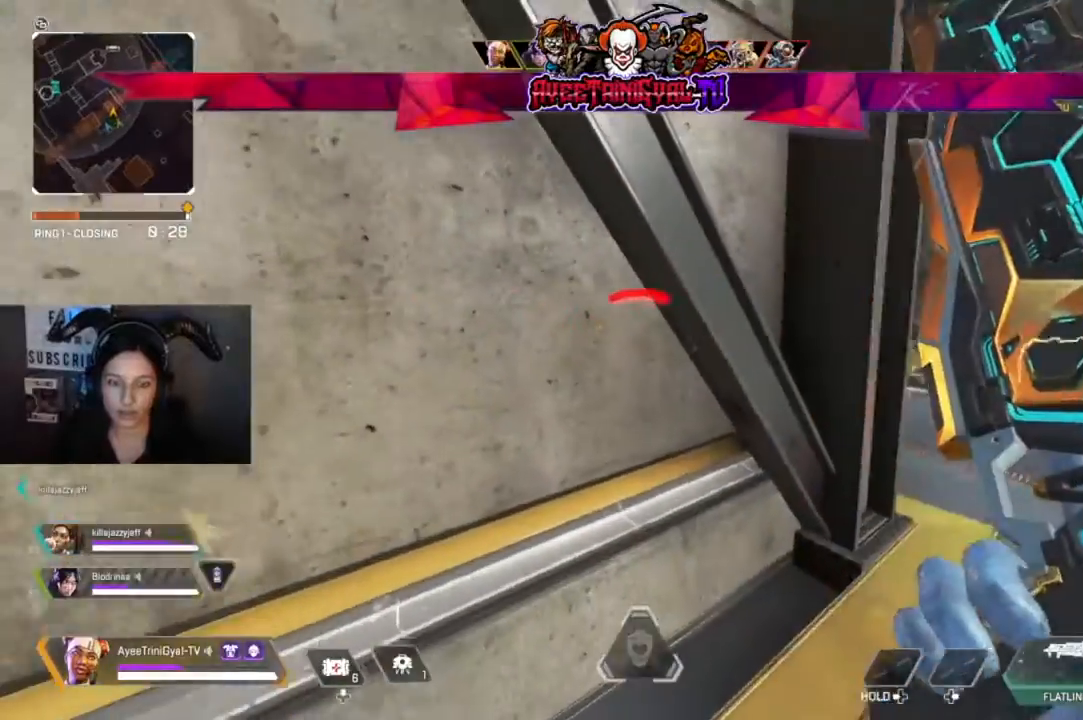
{"buttons": [], "left_stick": "center", "right_stick": "center", "events": []}
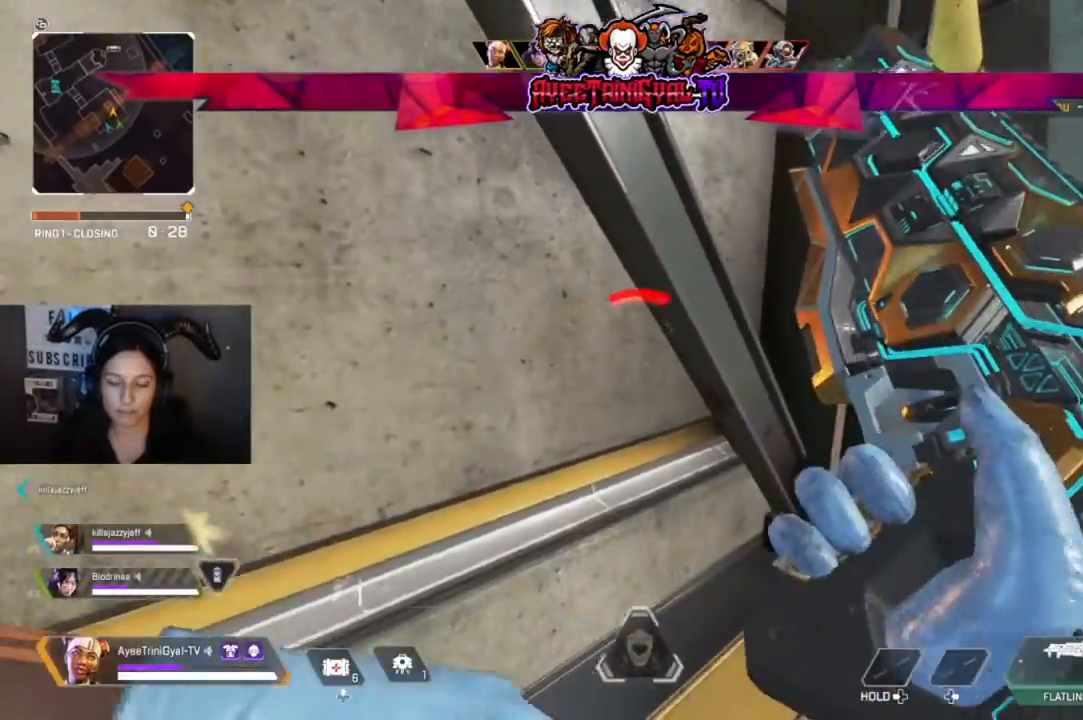
{"buttons": [], "left_stick": "center", "right_stick": "center", "events": []}
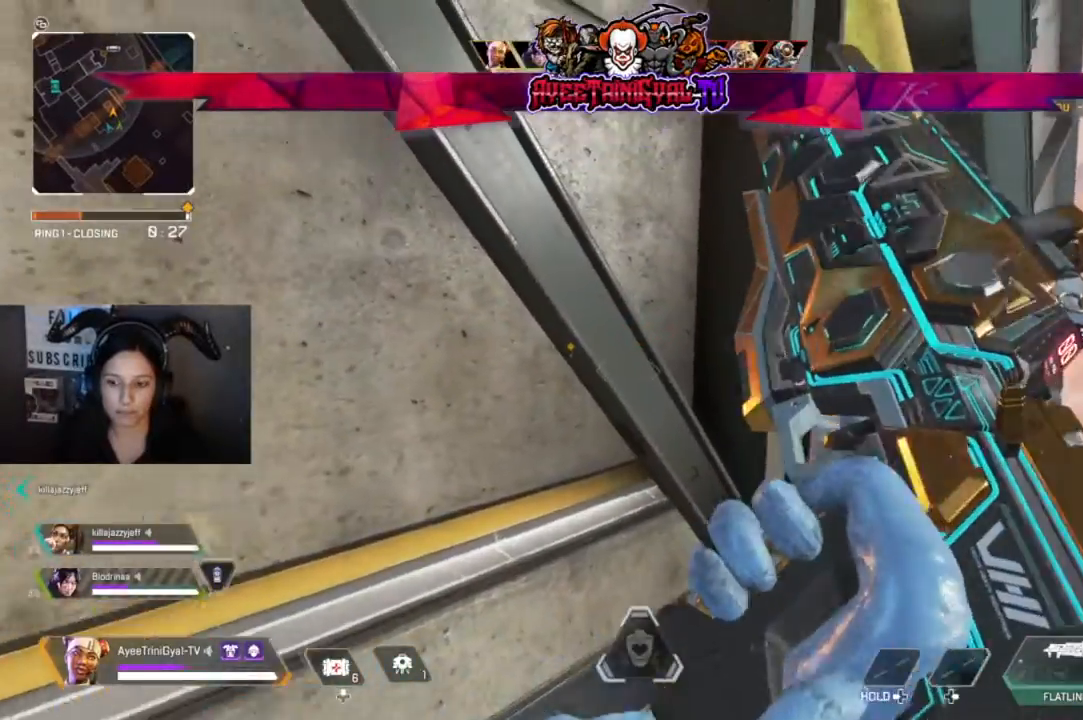
{"buttons": [], "left_stick": "center", "right_stick": "center", "events": []}
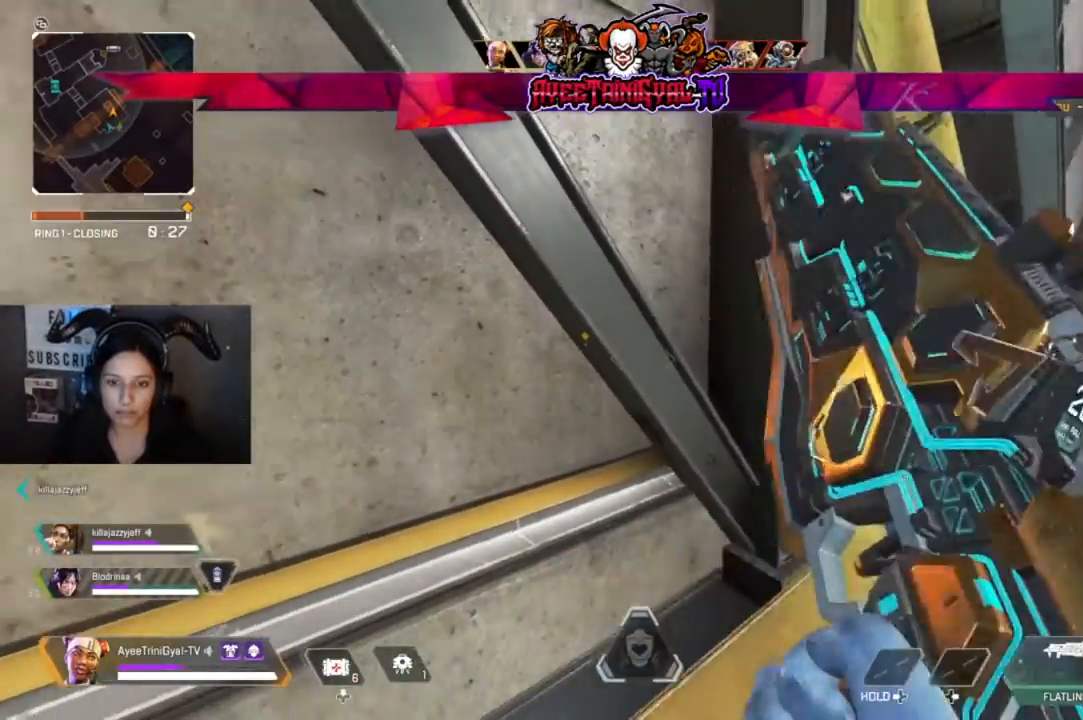
{"buttons": [], "left_stick": "center", "right_stick": "center", "events": []}
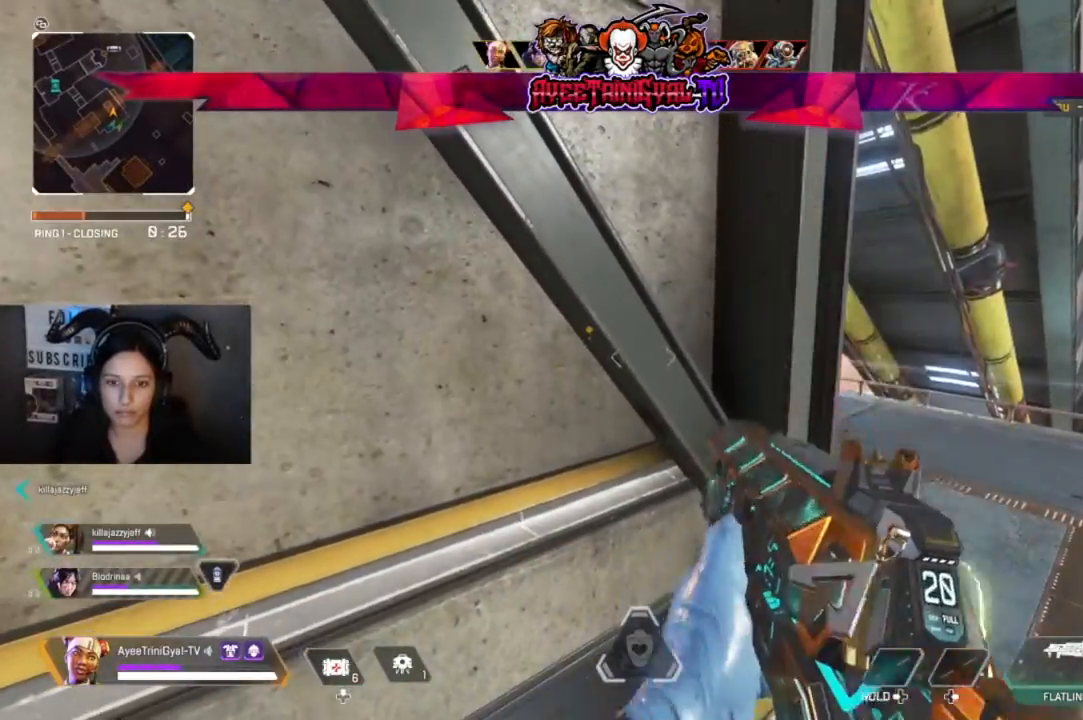
{"buttons": ["L2"], "left_stick": "right", "right_stick": "center", "events": [[433, "left_stick", "right"], [500, "L2", "down"]]}
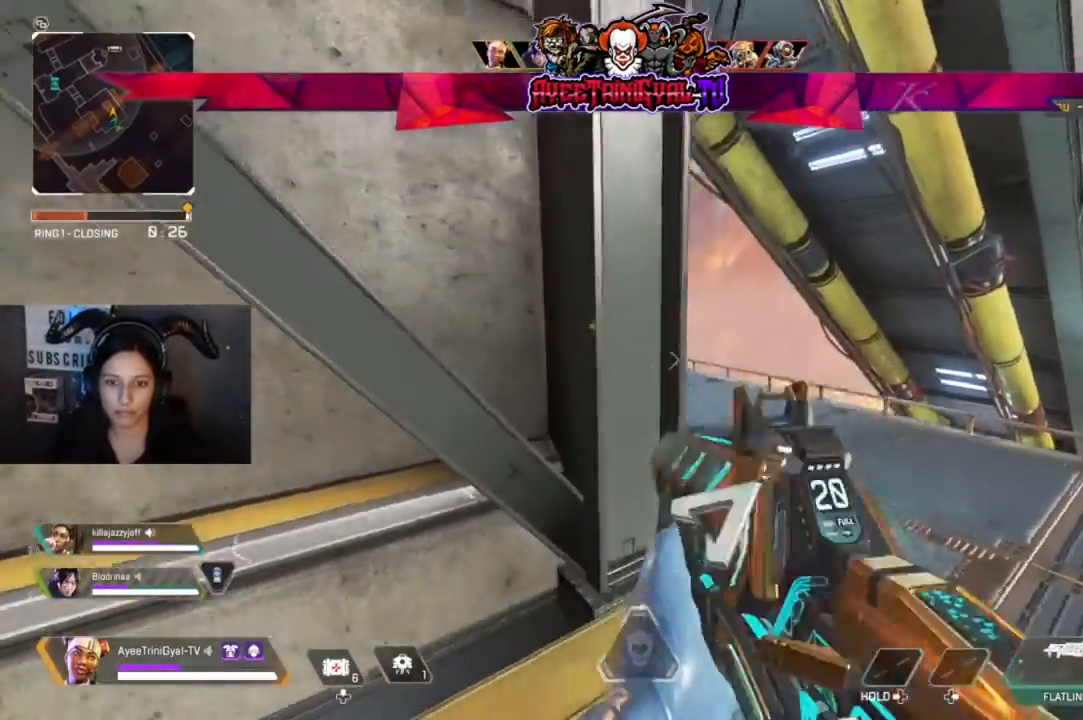
{"buttons": ["L2"], "left_stick": "right", "right_stick": "up-left", "events": [[33, "right_stick", "left"], [400, "right_stick", "up-left"]]}
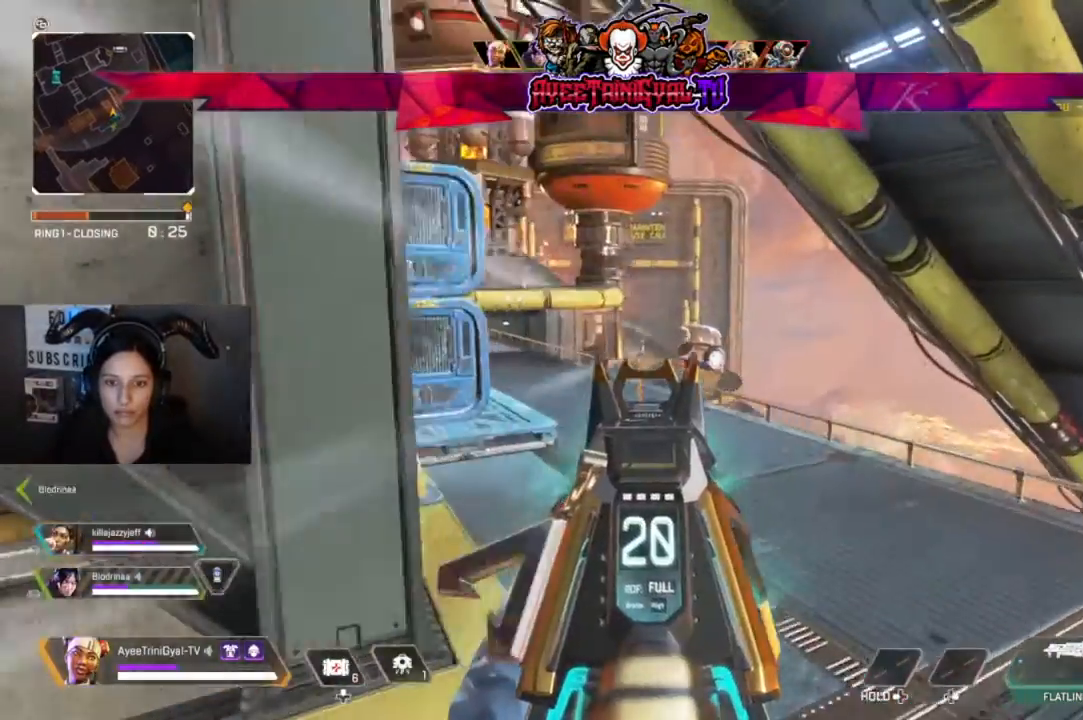
{"buttons": ["L2", "R2"], "left_stick": "left", "right_stick": "center", "events": [[167, "right_stick", "center"], [200, "R2", "down"], [233, "left_stick", "left"]]}
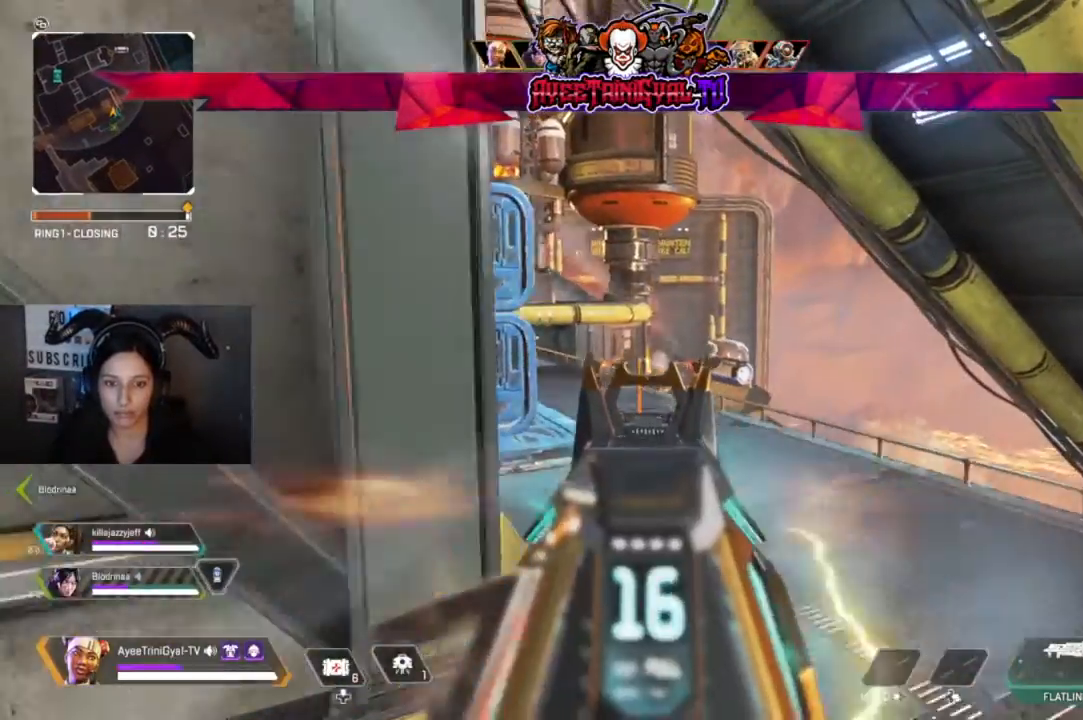
{"buttons": ["L2"], "left_stick": "left", "right_stick": "center", "events": [[100, "right_stick", "down-right"], [167, "R2", "up"], [167, "right_stick", "center"], [200, "left_stick", "center"], [267, "left_stick", "right"], [500, "left_stick", "left"]]}
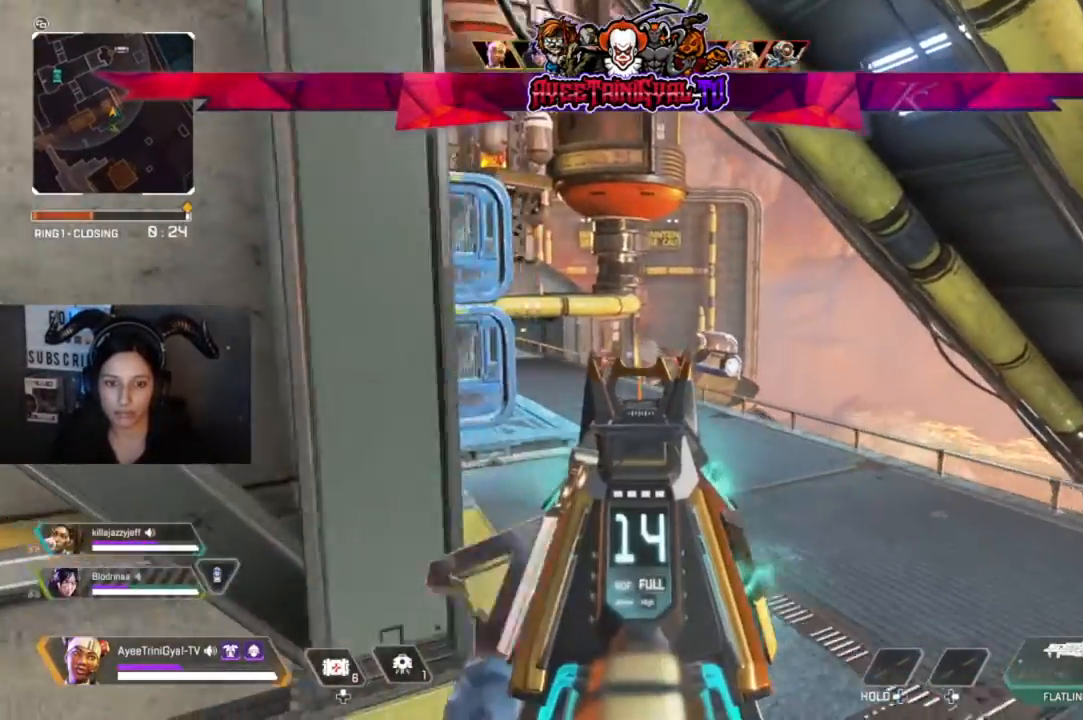
{"buttons": ["L2"], "left_stick": "right", "right_stick": "center", "events": [[100, "right_stick", "right"], [200, "right_stick", "center"], [400, "left_stick", "center"], [467, "left_stick", "right"]]}
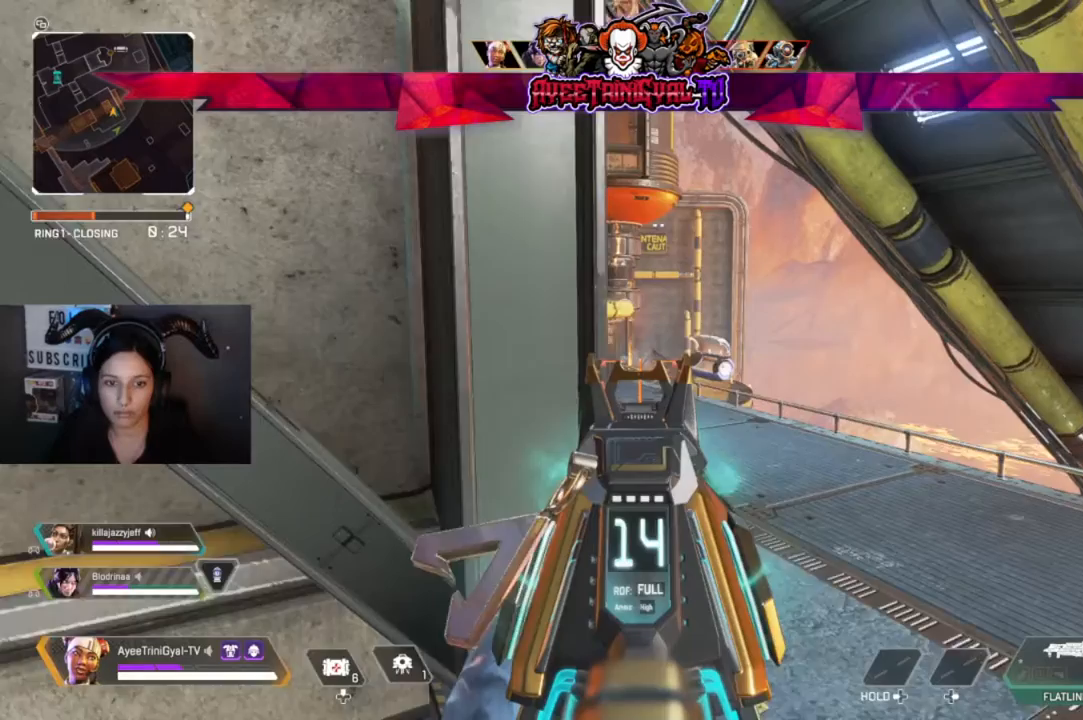
{"buttons": ["L2"], "left_stick": "center", "right_stick": "center", "events": [[167, "left_stick", "center"]]}
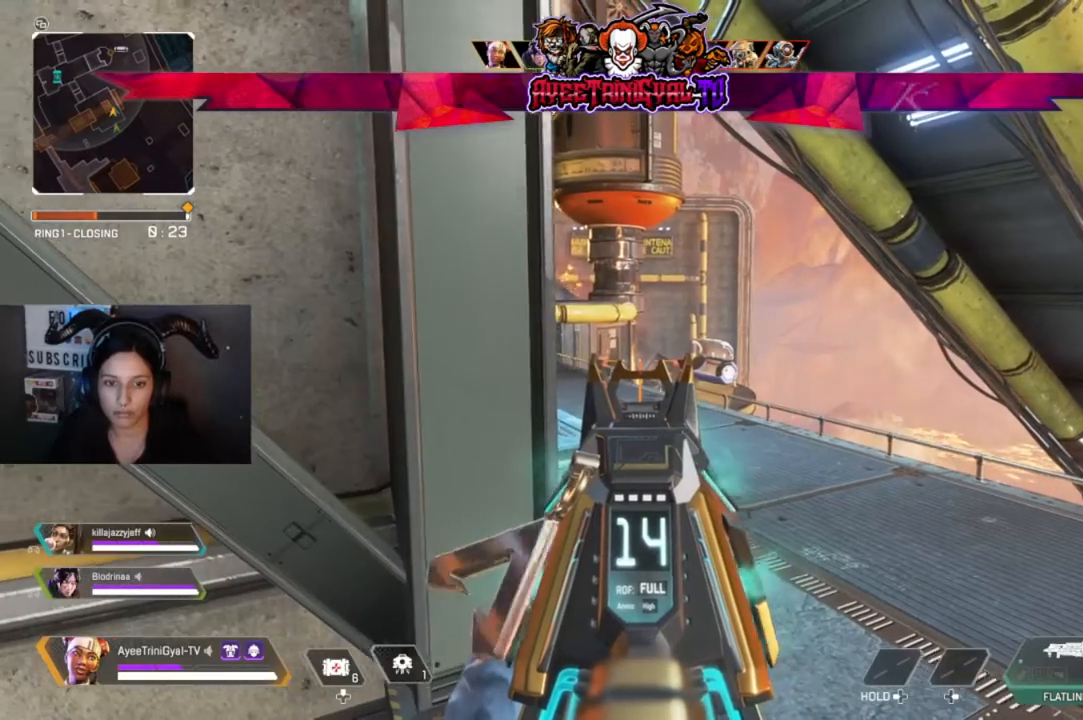
{"buttons": ["L2"], "left_stick": "center", "right_stick": "center", "events": []}
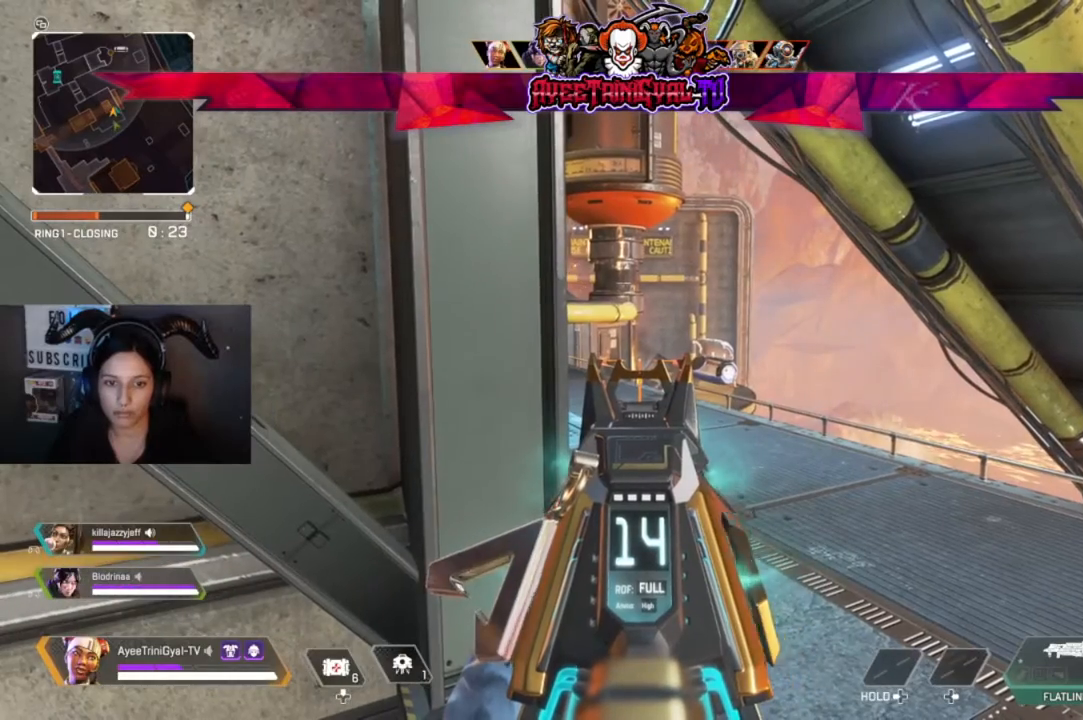
{"buttons": ["L2"], "left_stick": "center", "right_stick": "center", "events": []}
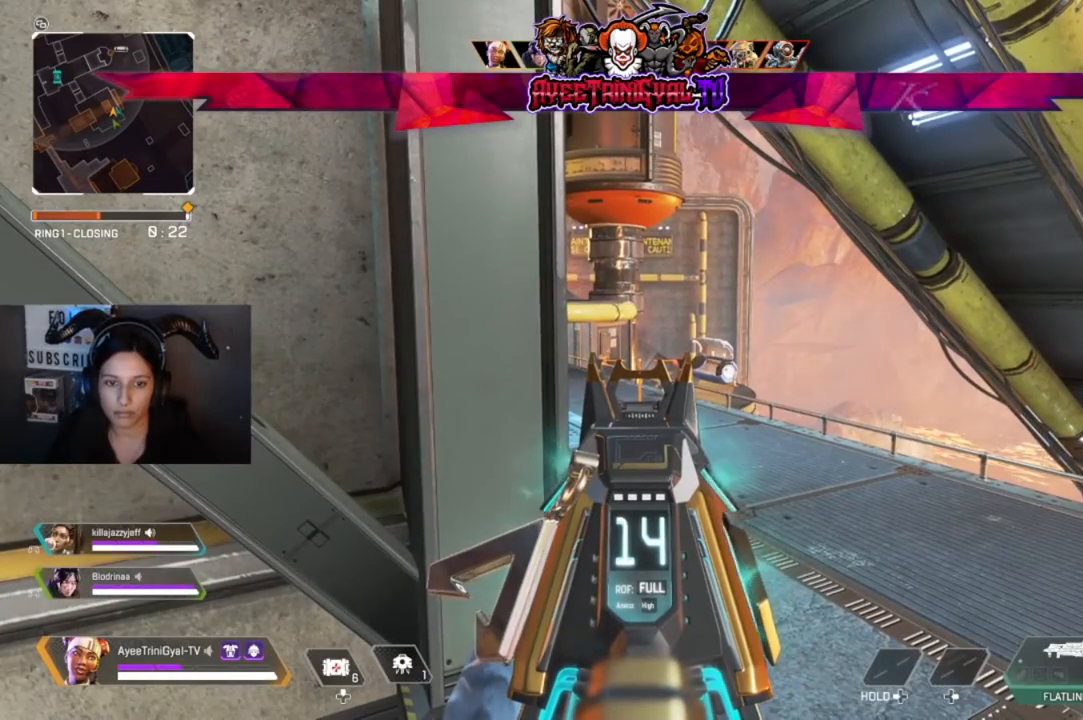
{"buttons": ["L2"], "left_stick": "center", "right_stick": "center", "events": []}
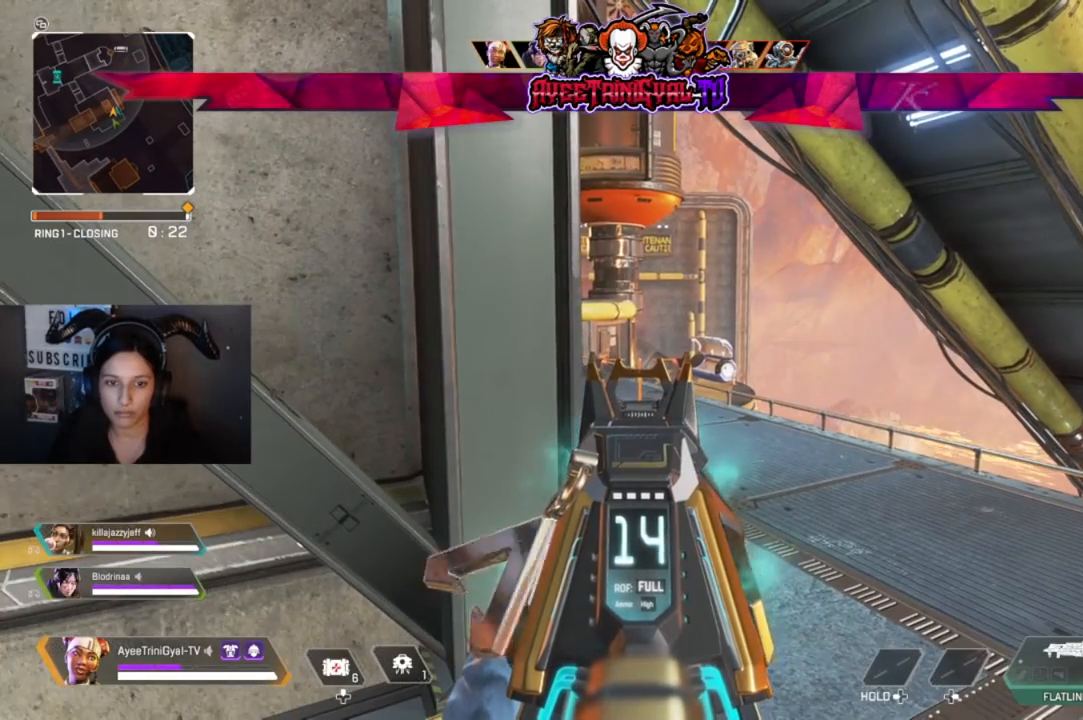
{"buttons": ["L2"], "left_stick": "center", "right_stick": "center", "events": []}
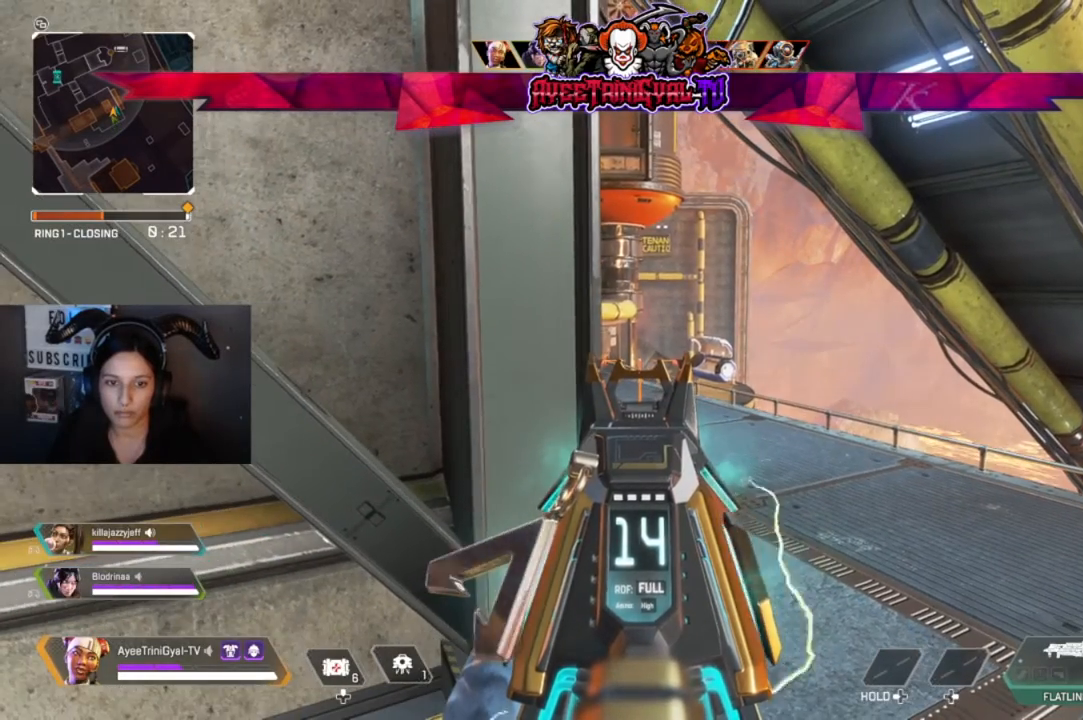
{"buttons": ["L2"], "left_stick": "center", "right_stick": "center", "events": []}
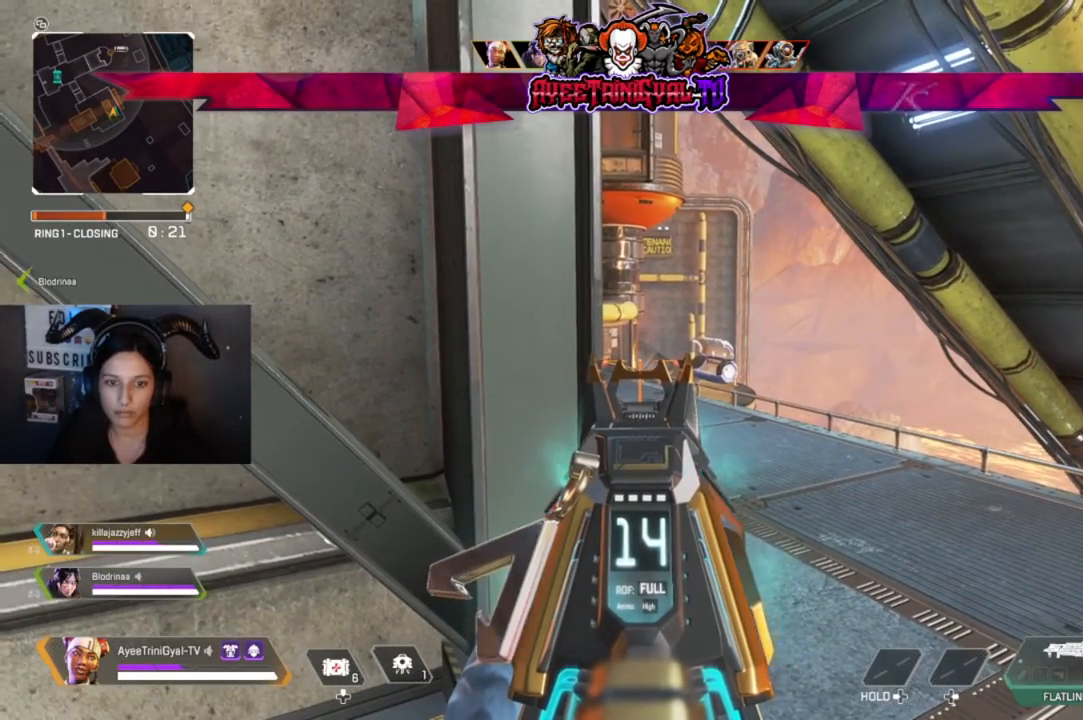
{"buttons": ["L2"], "left_stick": "center", "right_stick": "center", "events": []}
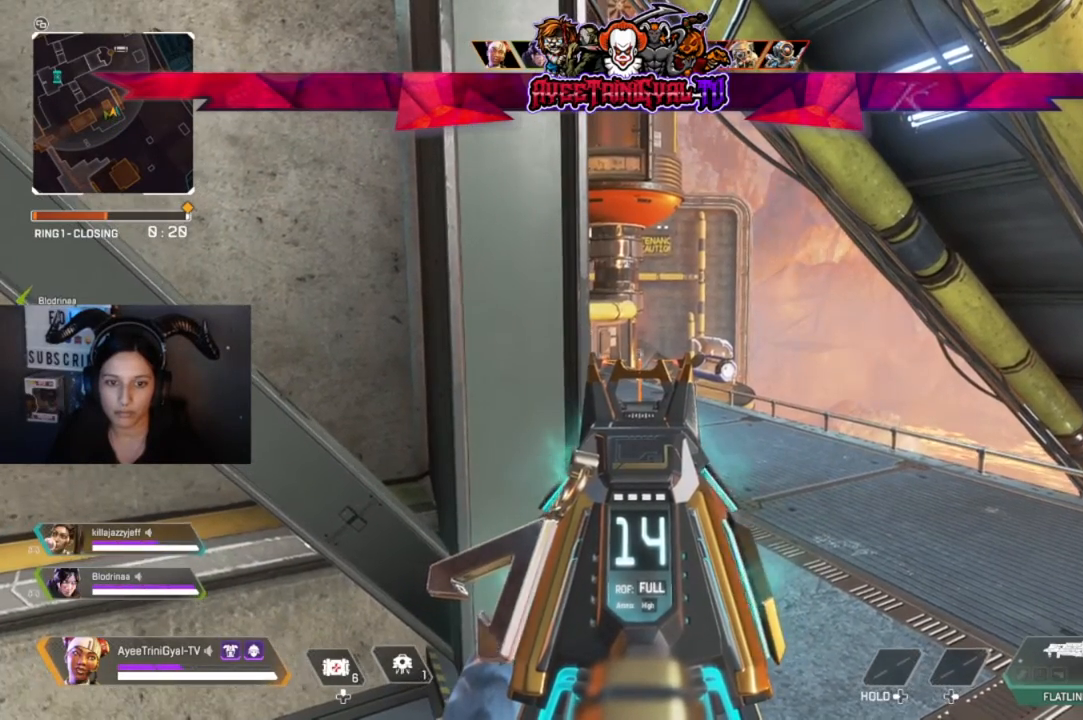
{"buttons": ["L2", "R2"], "left_stick": "right", "right_stick": "down-right", "events": [[233, "R2", "down"], [267, "left_stick", "right"], [333, "right_stick", "down-right"]]}
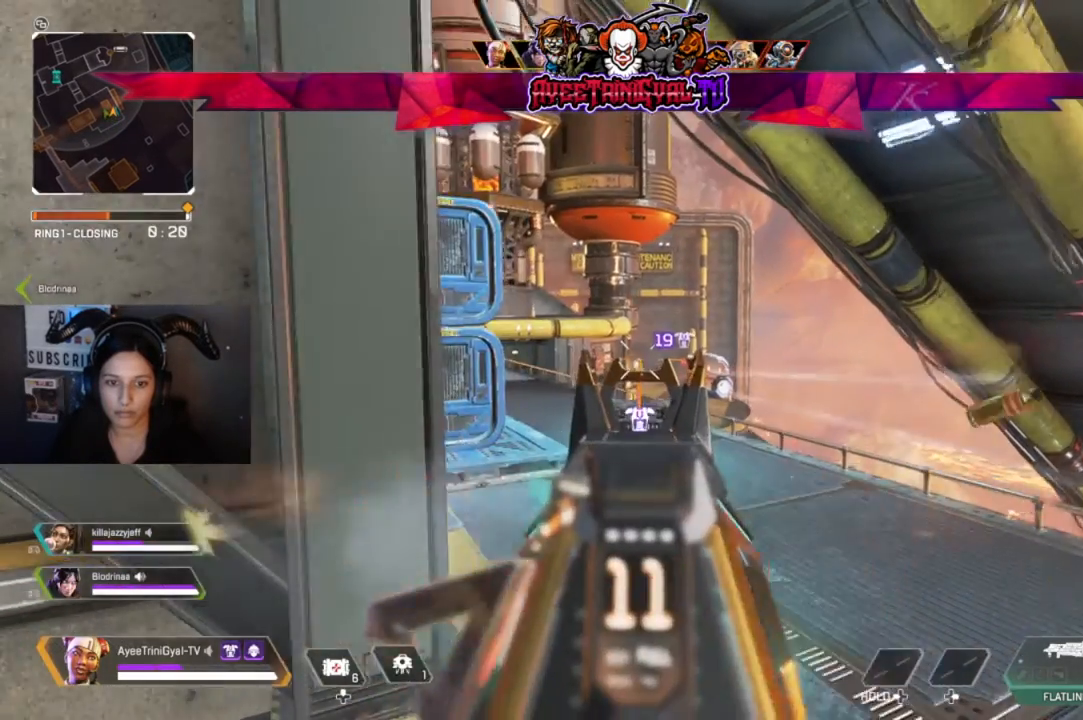
{"buttons": ["L2", "R2"], "left_stick": "up-left", "right_stick": "center", "events": [[33, "right_stick", "down"], [67, "left_stick", "center"], [133, "left_stick", "left"], [267, "right_stick", "down-right"], [333, "left_stick", "center"], [433, "right_stick", "center"], [500, "left_stick", "up-left"]]}
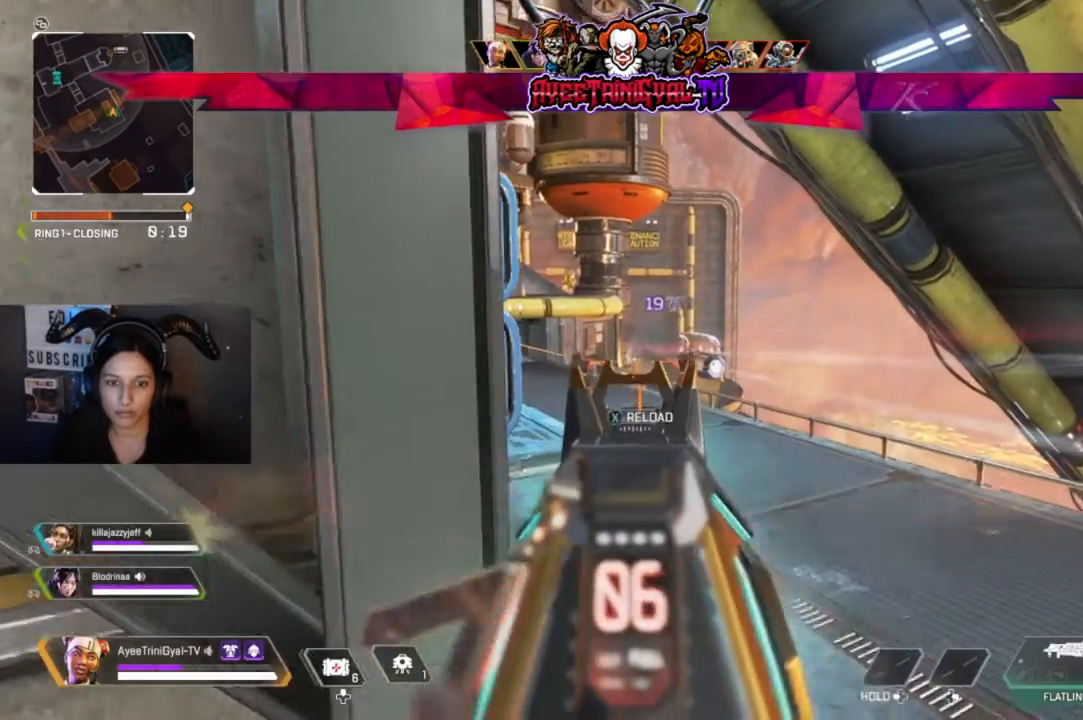
{"buttons": ["X"], "left_stick": "left", "right_stick": "center", "events": [[67, "left_stick", "left"], [200, "R2", "up"], [367, "L2", "up"], [400, "X", "down"]]}
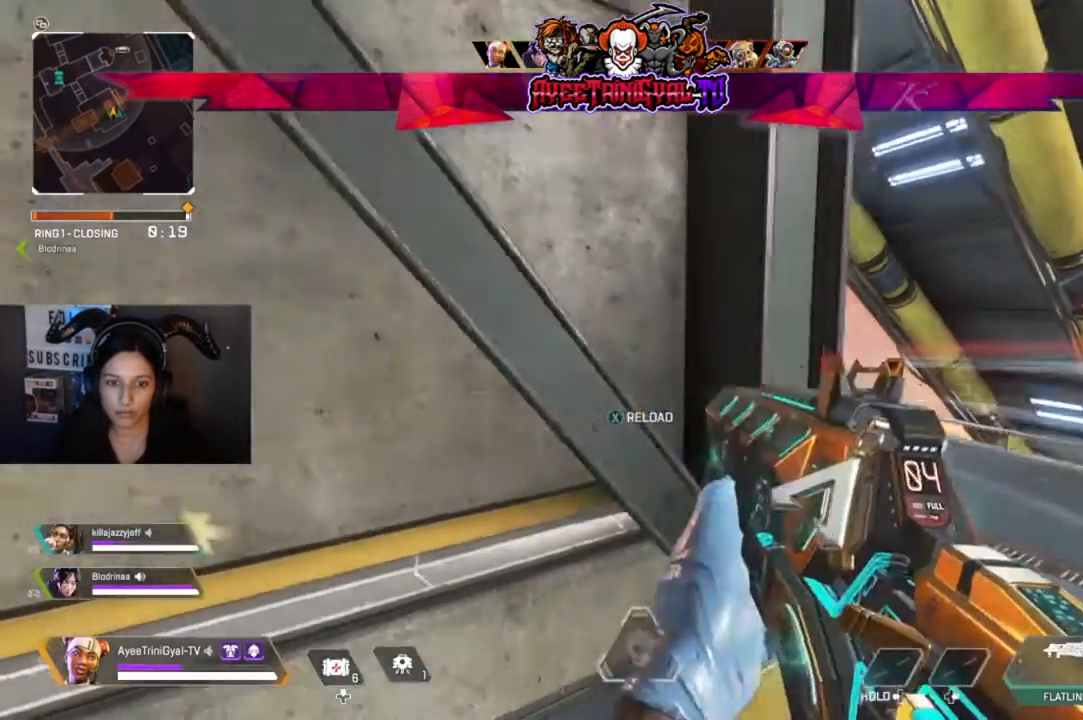
{"buttons": [], "left_stick": "center", "right_stick": "center", "events": [[67, "X", "up"], [100, "left_stick", "down-left"], [200, "left_stick", "center"], [400, "left_stick", "left"], [500, "left_stick", "center"]]}
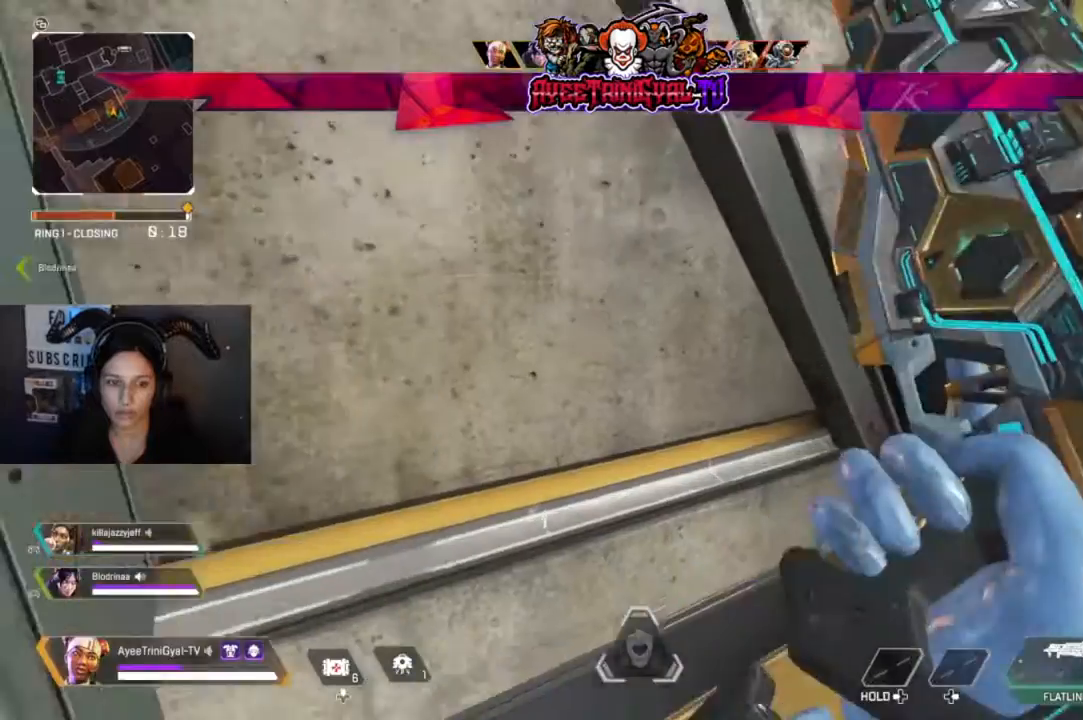
{"buttons": [], "left_stick": "center", "right_stick": "center", "events": []}
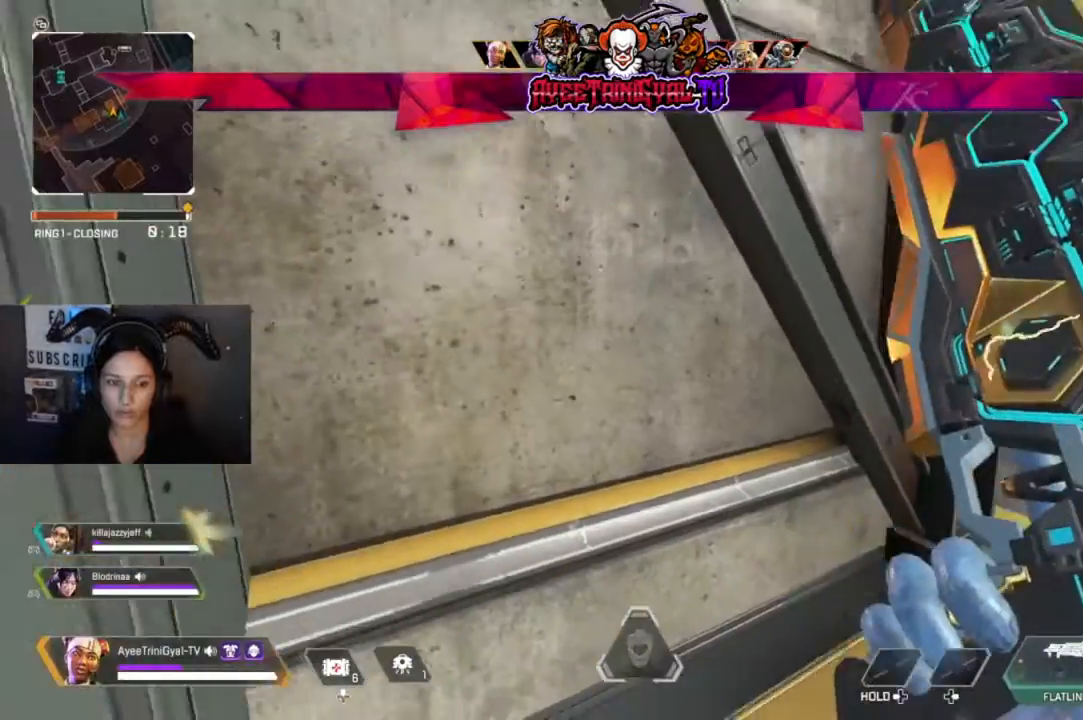
{"buttons": [], "left_stick": "center", "right_stick": "center", "events": [[33, "right_stick", "left"], [100, "left_stick", "up"], [167, "right_stick", "center"], [233, "right_stick", "right"], [267, "left_stick", "center"], [433, "right_stick", "center"]]}
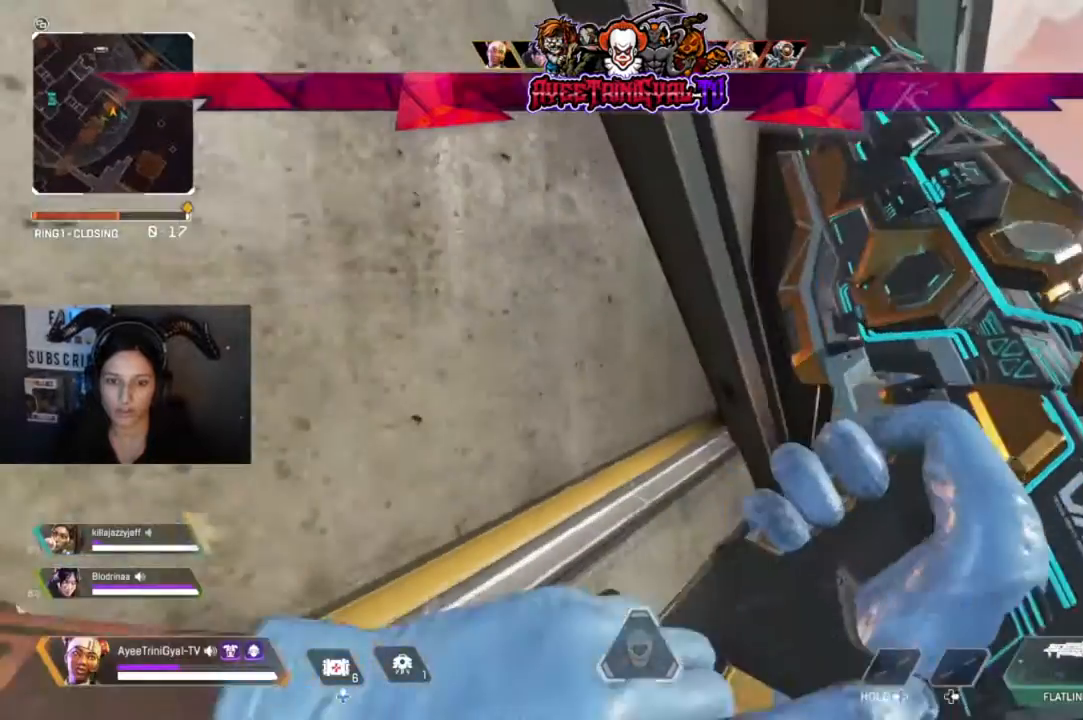
{"buttons": ["DPAD_UP"], "left_stick": "center", "right_stick": "center", "events": [[333, "DPAD_UP", "down"]]}
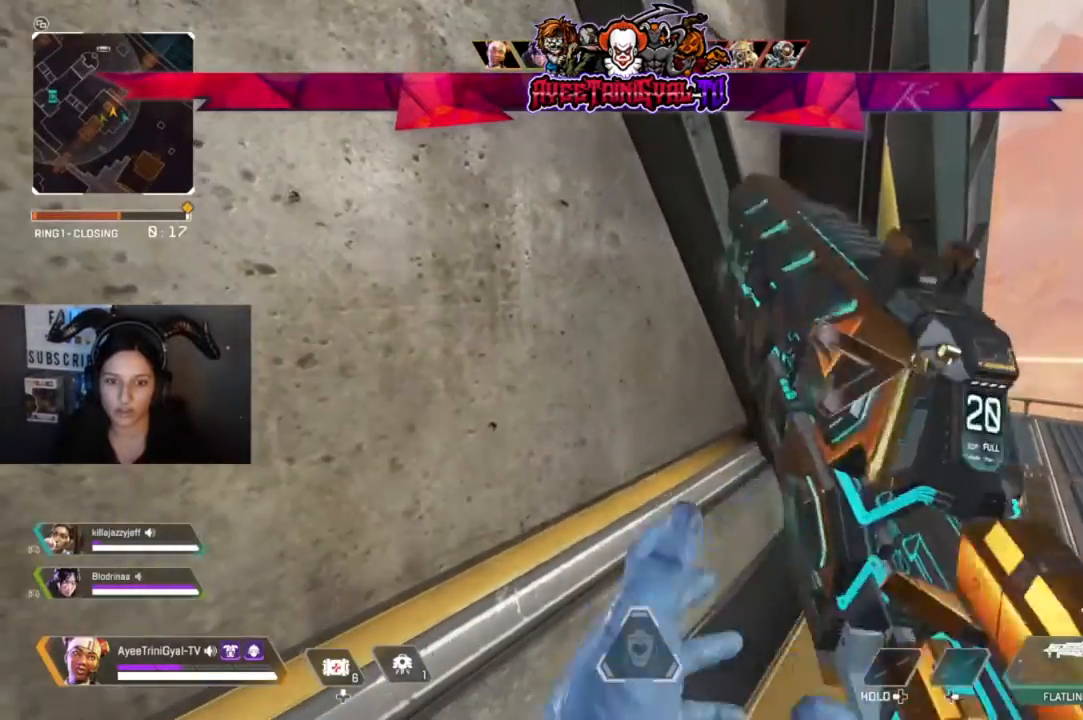
{"buttons": [], "left_stick": "center", "right_stick": "center", "events": [[400, "DPAD_UP", "up"]]}
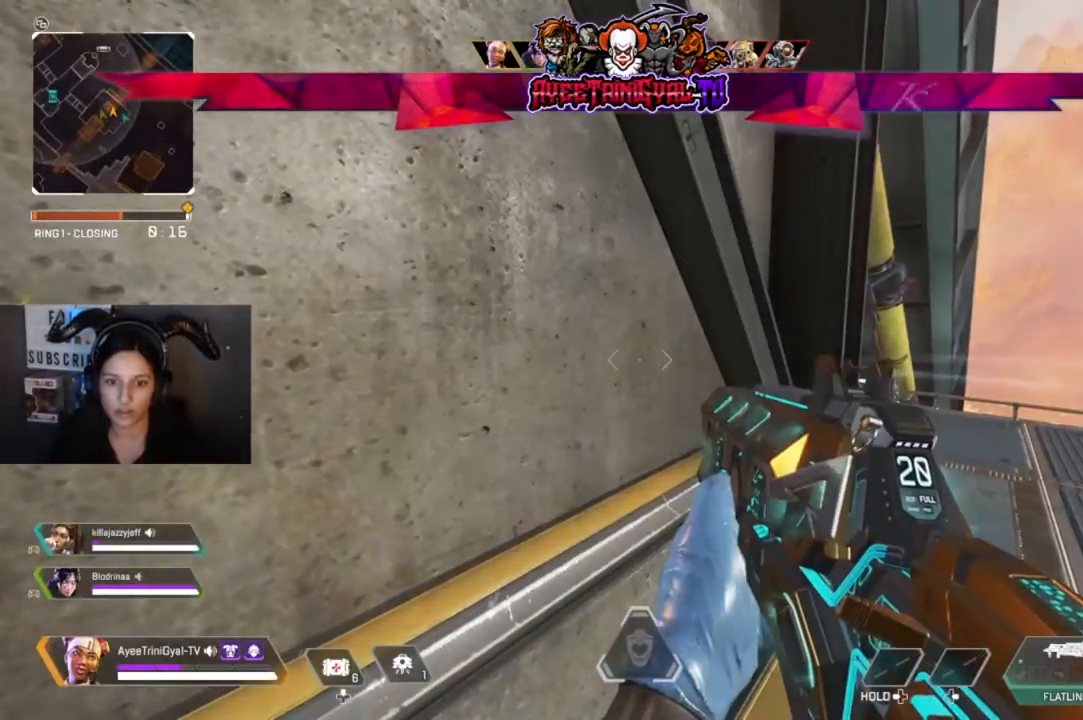
{"buttons": [], "left_stick": "right", "right_stick": "center", "events": [[400, "left_stick", "right"]]}